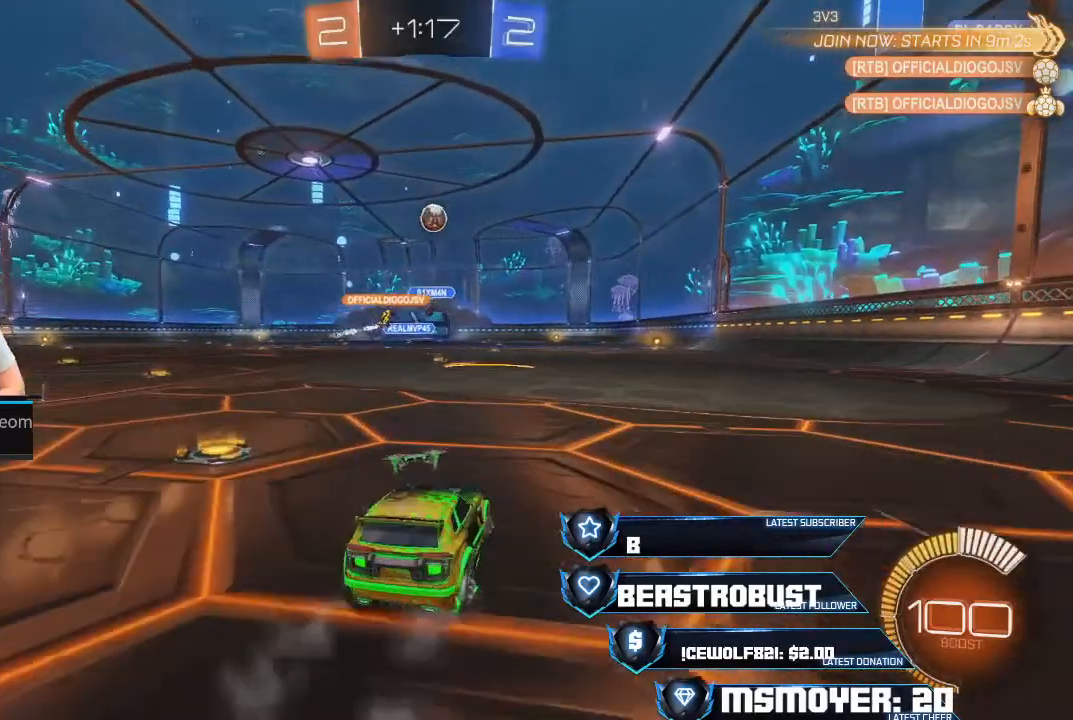
Gameplay with a controller (PlayStation layout); each line is a JSON object with the inputs held at the frame after it. "events" lists button and stick changes between this image and that frame as [ms after this image, input, new state], when the widget could be followed in between.
{"buttons": ["R2"], "left_stick": "up-left", "right_stick": "center", "events": [[100, "left_stick", "up-left"], [267, "R2", "down"], [300, "L2", "up"]]}
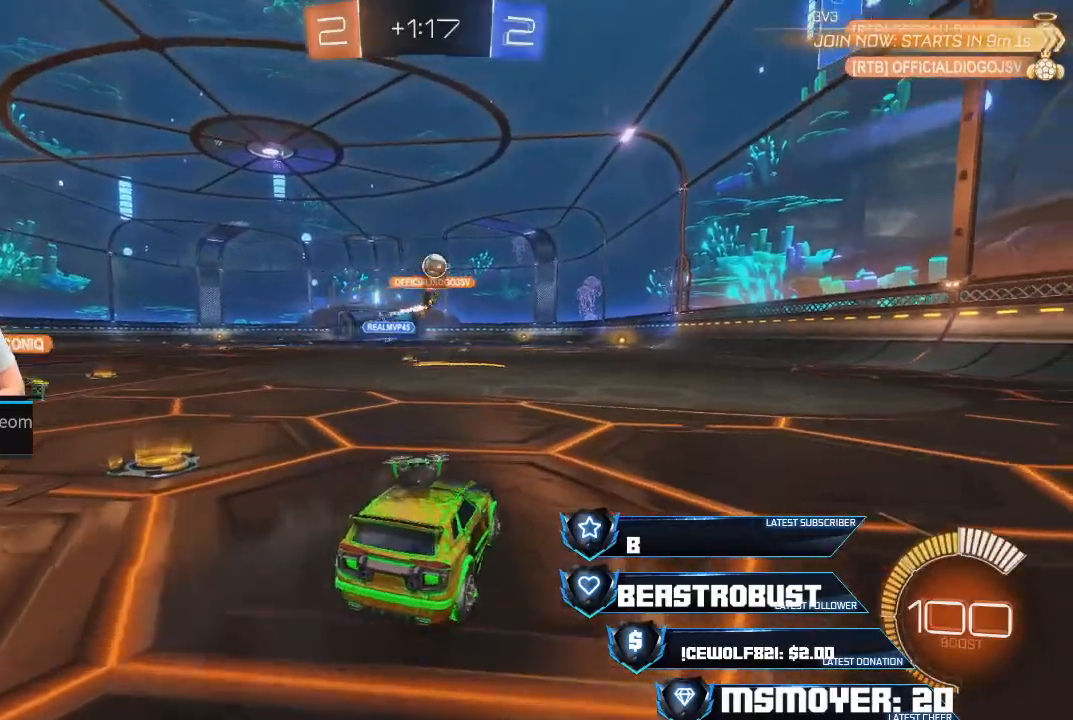
{"buttons": ["L2"], "left_stick": "left", "right_stick": "center", "events": [[133, "left_stick", "center"], [233, "left_stick", "down-right"], [333, "R2", "up"], [367, "L2", "down"], [400, "left_stick", "left"]]}
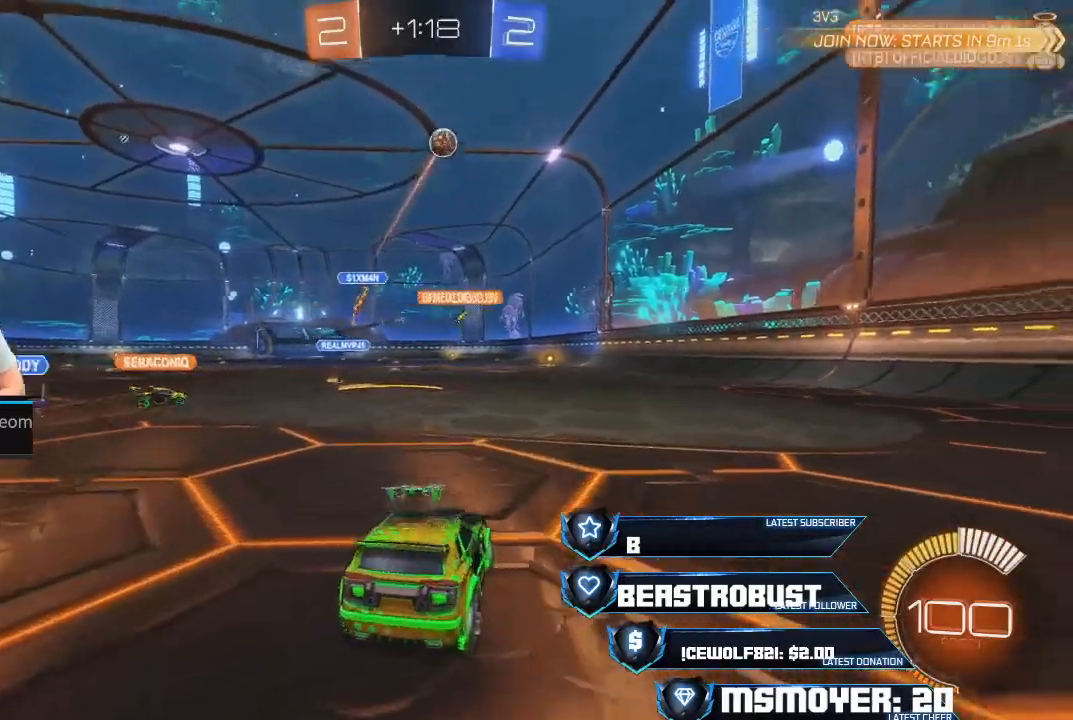
{"buttons": ["L2"], "left_stick": "left", "right_stick": "center", "events": []}
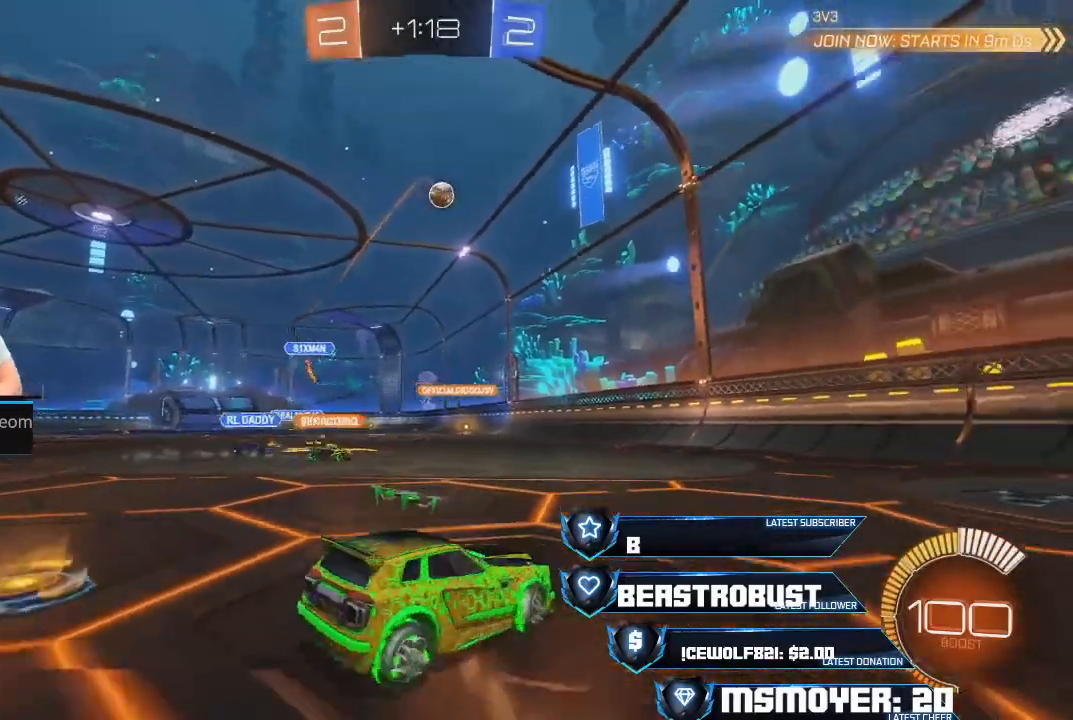
{"buttons": ["L2", "R2"], "left_stick": "down-right", "right_stick": "center", "events": [[167, "left_stick", "down-right"], [433, "R2", "down"]]}
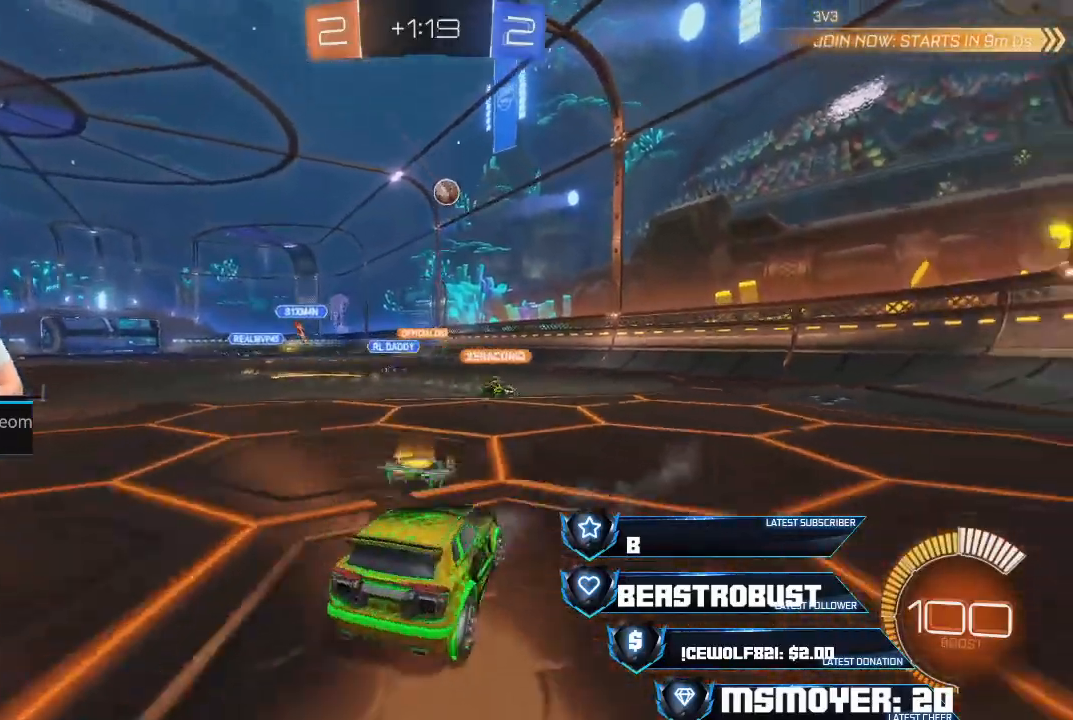
{"buttons": ["L2", "R2"], "left_stick": "up-left", "right_stick": "center", "events": [[33, "L2", "up"], [233, "left_stick", "left"], [367, "left_stick", "up-left"], [500, "L2", "down"]]}
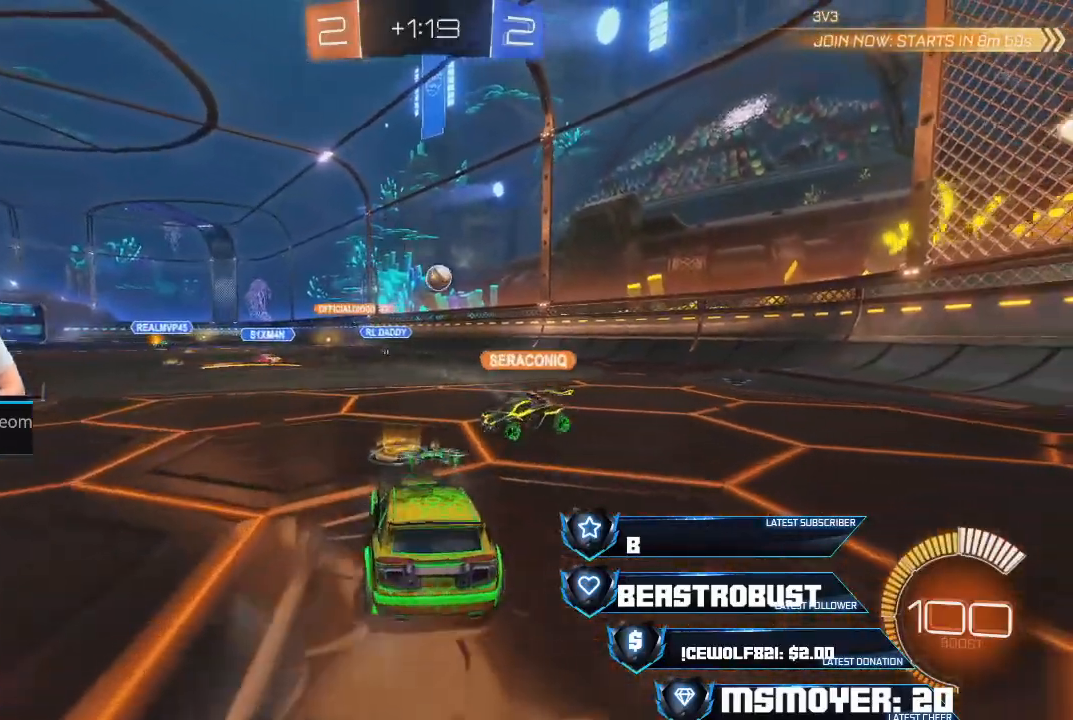
{"buttons": ["R2"], "left_stick": "up-left", "right_stick": "center", "events": [[100, "R2", "up"], [333, "R2", "down"], [467, "L2", "up"]]}
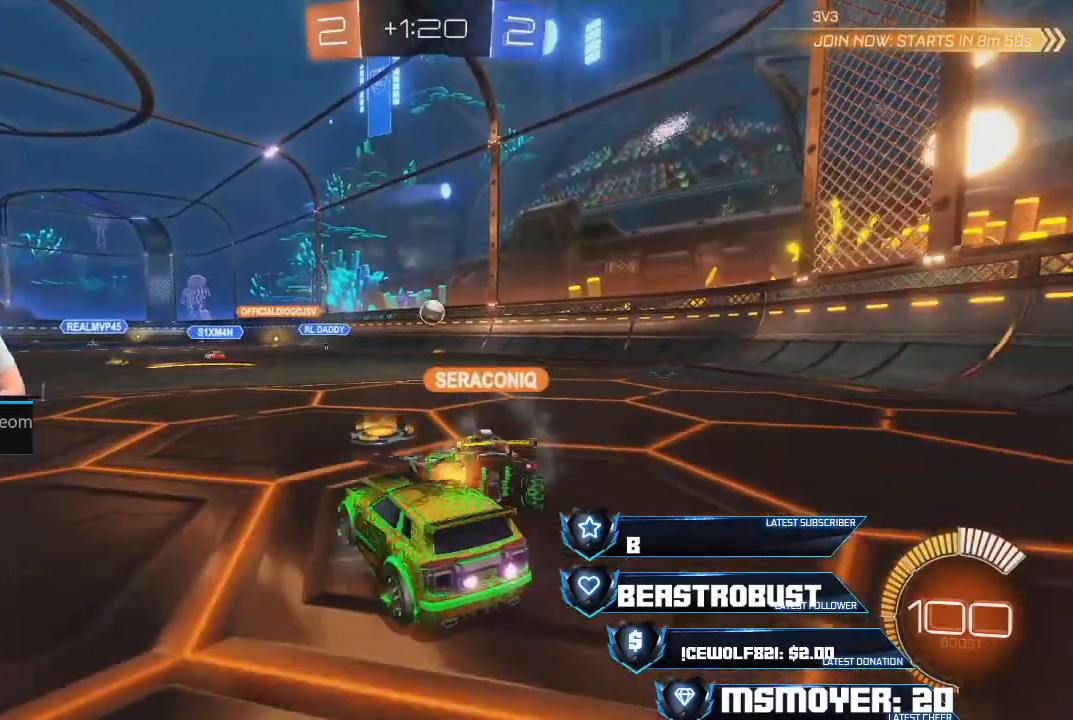
{"buttons": ["L2"], "left_stick": "up-left", "right_stick": "center", "events": [[100, "L2", "down"], [333, "R2", "up"]]}
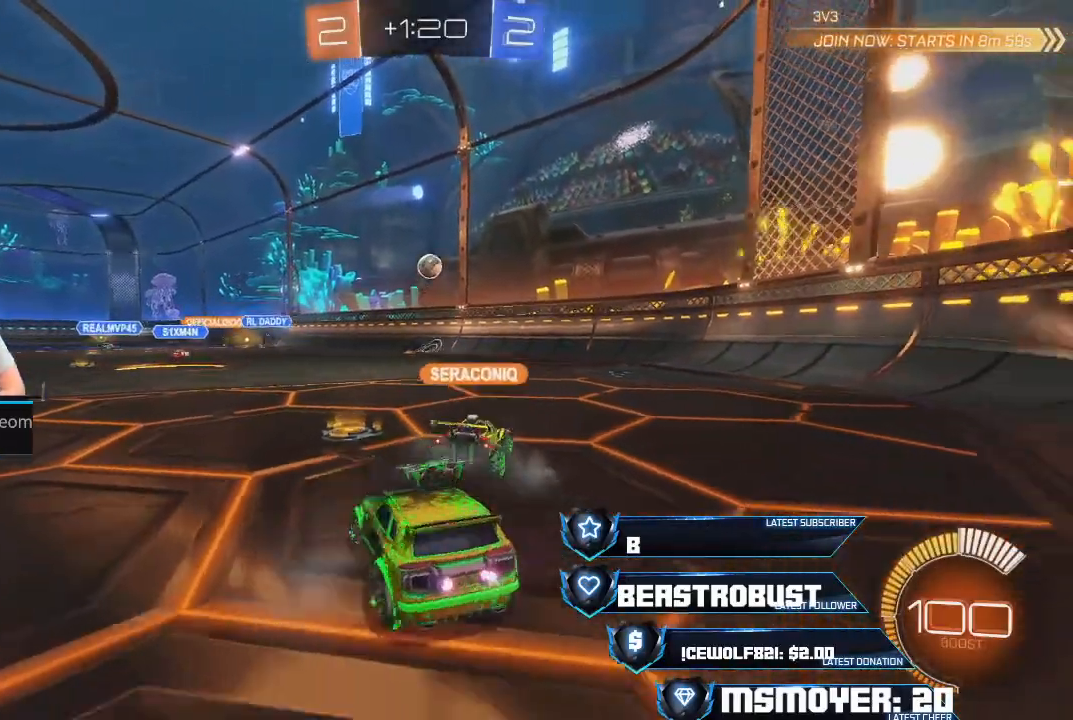
{"buttons": ["L2"], "left_stick": "up-left", "right_stick": "center", "events": []}
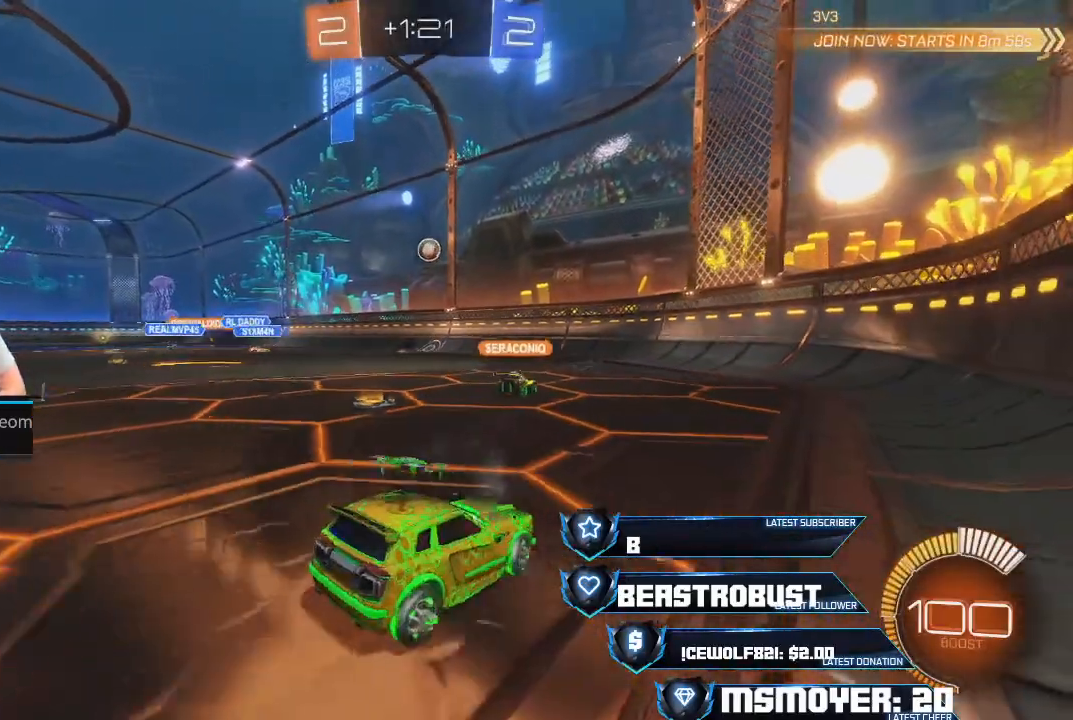
{"buttons": ["L2"], "left_stick": "right", "right_stick": "center", "events": [[167, "left_stick", "right"]]}
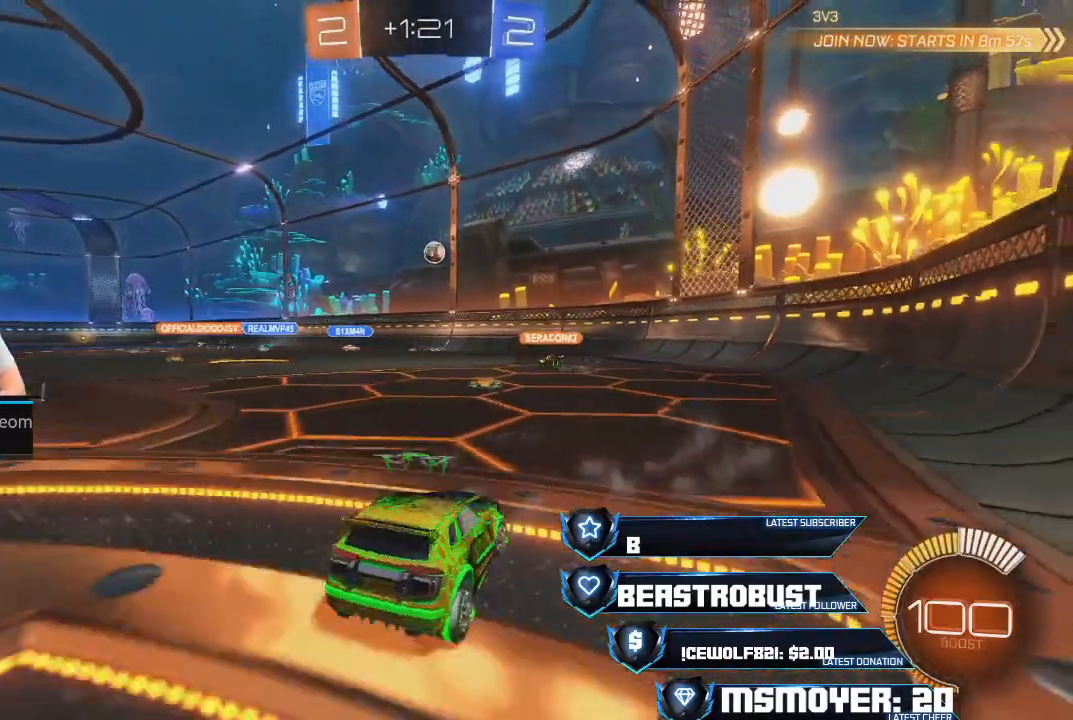
{"buttons": ["L2", "R2"], "left_stick": "up-left", "right_stick": "center", "events": [[33, "L2", "up"], [33, "left_stick", "center"], [133, "R2", "down"], [433, "left_stick", "up-left"], [500, "L2", "down"]]}
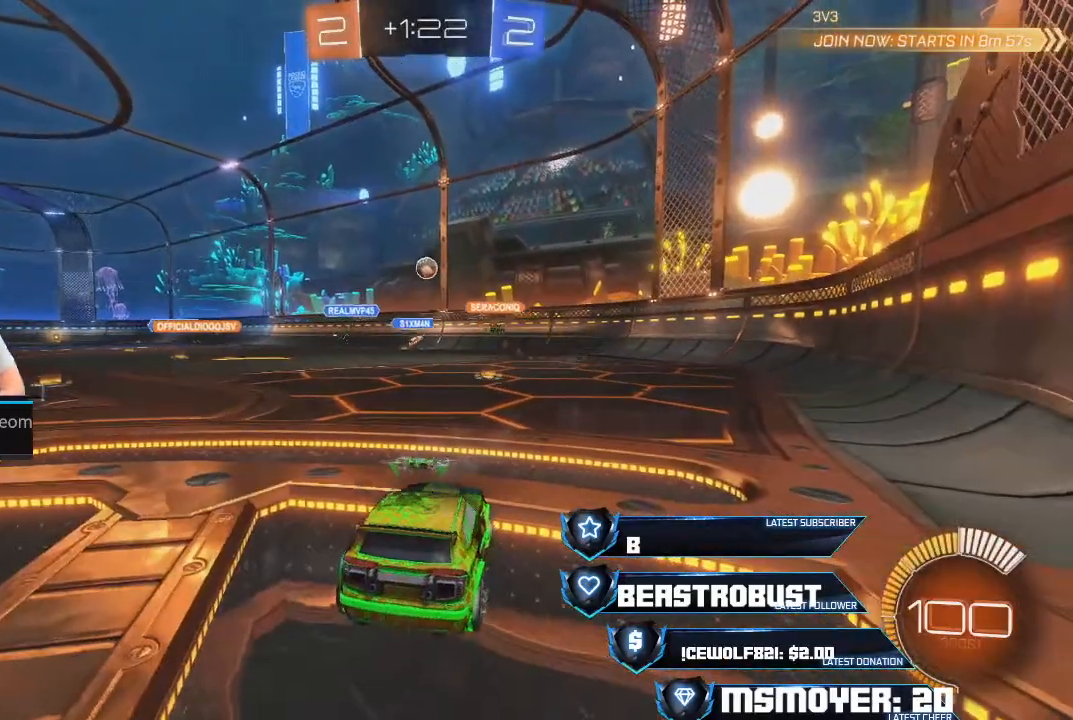
{"buttons": ["R2"], "left_stick": "center", "right_stick": "center", "events": [[67, "R2", "up"], [200, "left_stick", "right"], [433, "left_stick", "center"], [467, "R2", "down"], [500, "L2", "up"]]}
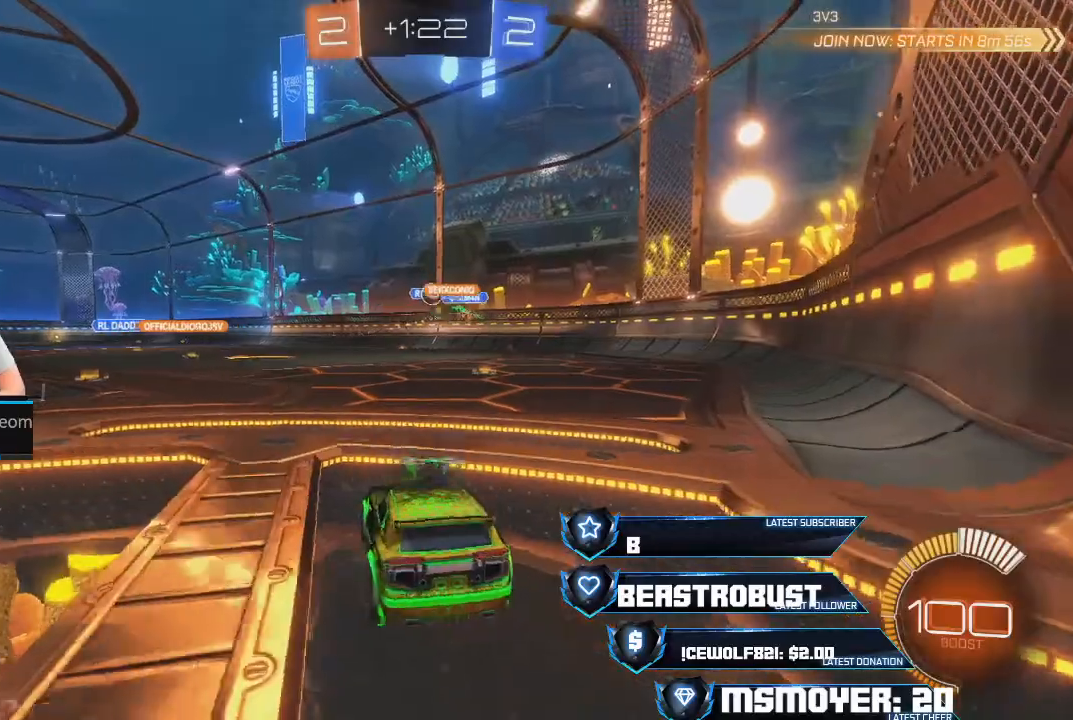
{"buttons": ["R2"], "left_stick": "right", "right_stick": "center", "events": [[233, "left_stick", "right"]]}
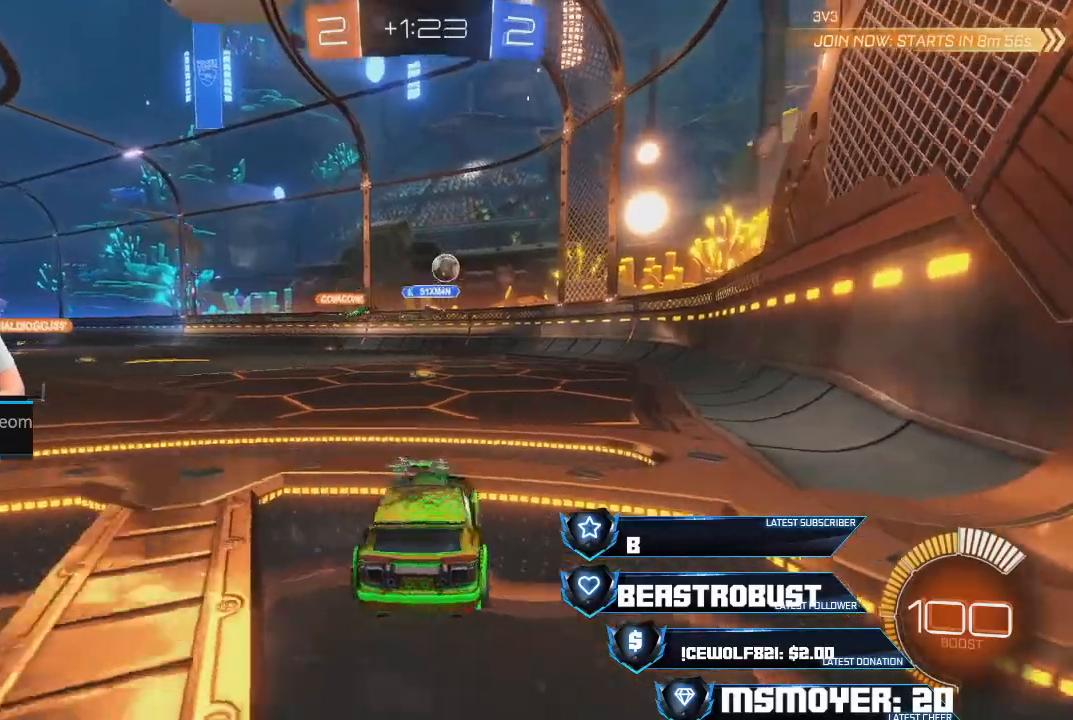
{"buttons": [], "left_stick": "left", "right_stick": "center", "events": [[333, "left_stick", "center"], [400, "R2", "up"], [467, "left_stick", "left"]]}
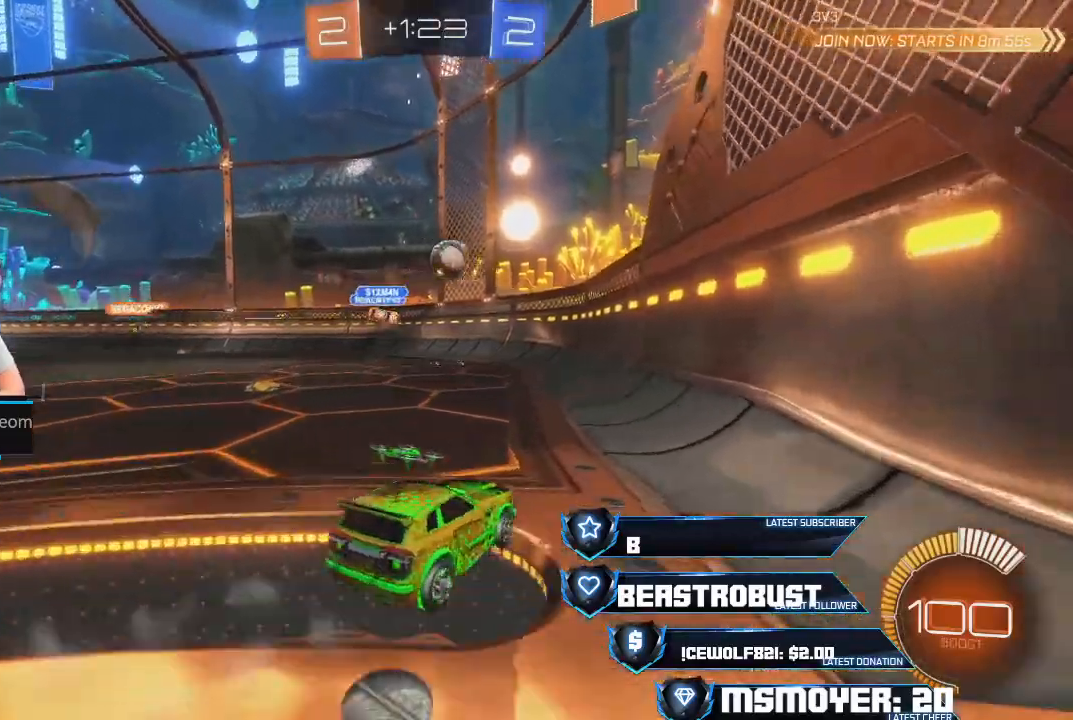
{"buttons": ["CROSS", "R2"], "left_stick": "left", "right_stick": "center", "events": [[200, "R2", "down"], [300, "left_stick", "center"], [400, "CROSS", "down"], [400, "left_stick", "left"]]}
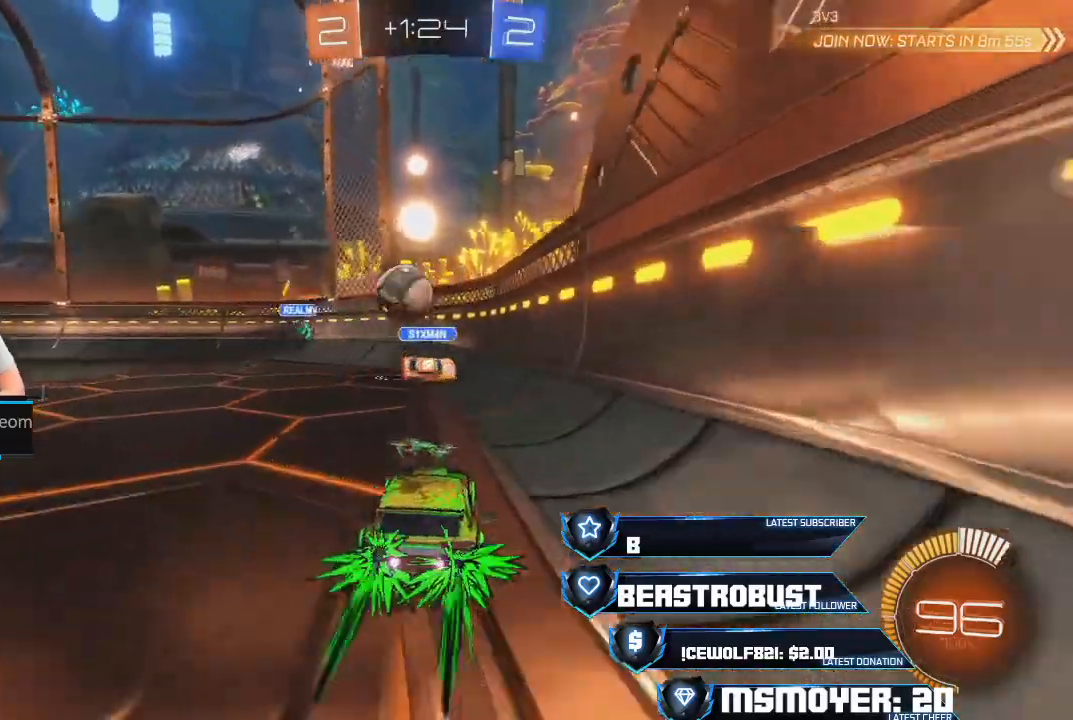
{"buttons": ["L2", "L3"], "left_stick": "left", "right_stick": "center", "events": [[167, "L3", "down"], [267, "CROSS", "up"], [300, "L2", "down"], [333, "R2", "up"]]}
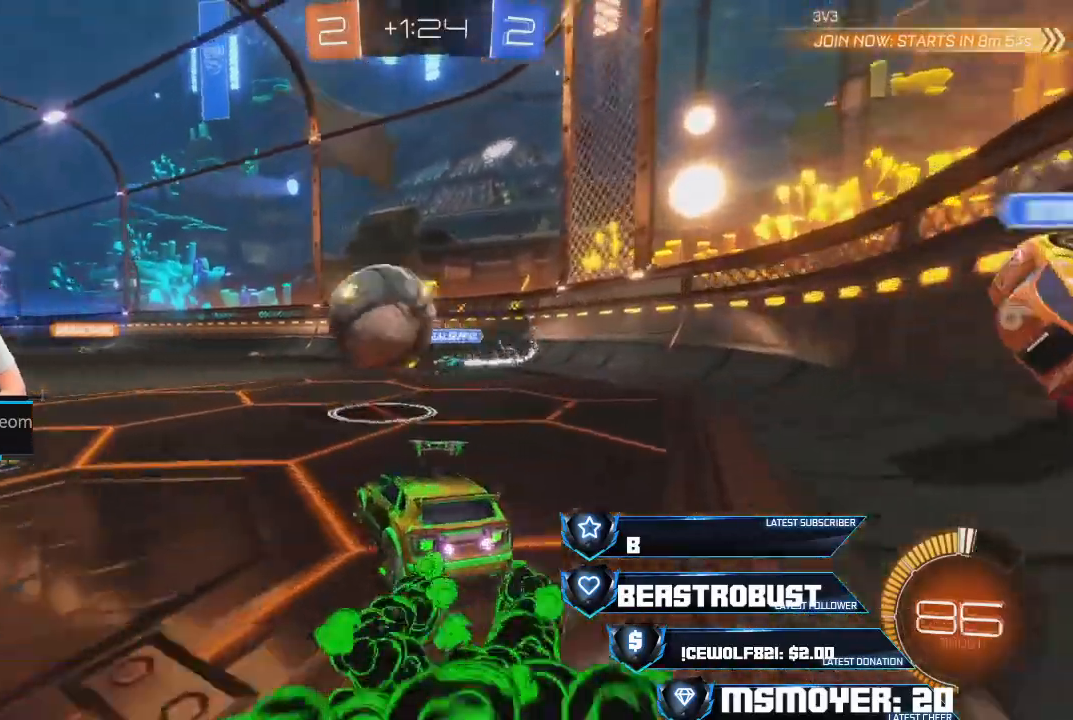
{"buttons": ["CROSS", "R2"], "left_stick": "left", "right_stick": "center", "events": [[67, "R2", "down"], [100, "CROSS", "down"], [100, "L2", "up"], [333, "CROSS", "up"], [400, "CROSS", "down"], [433, "L3", "up"]]}
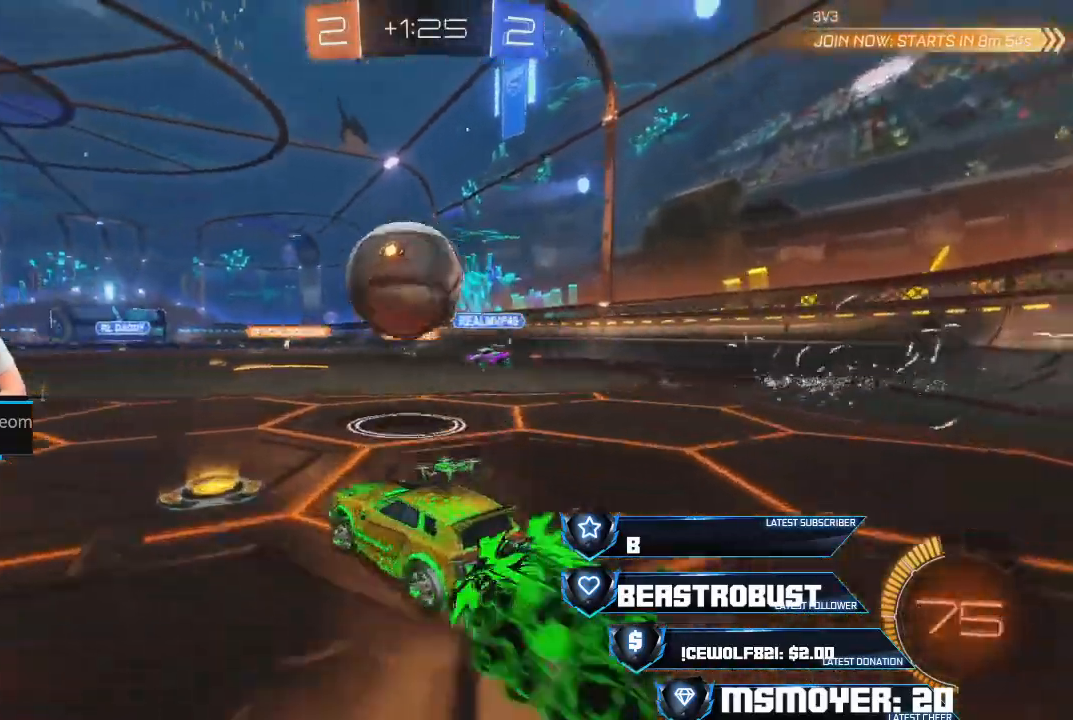
{"buttons": ["CROSS", "CIRCLE", "TRIANGLE", "R2"], "left_stick": "down-right", "right_stick": "center", "events": [[100, "CROSS", "up"], [167, "SQUARE", "down"], [200, "CROSS", "down"], [300, "SQUARE", "up"], [300, "TRIANGLE", "down"], [300, "left_stick", "down-left"], [333, "CIRCLE", "down"], [333, "CROSS", "up"], [467, "left_stick", "down-right"], [500, "CROSS", "down"]]}
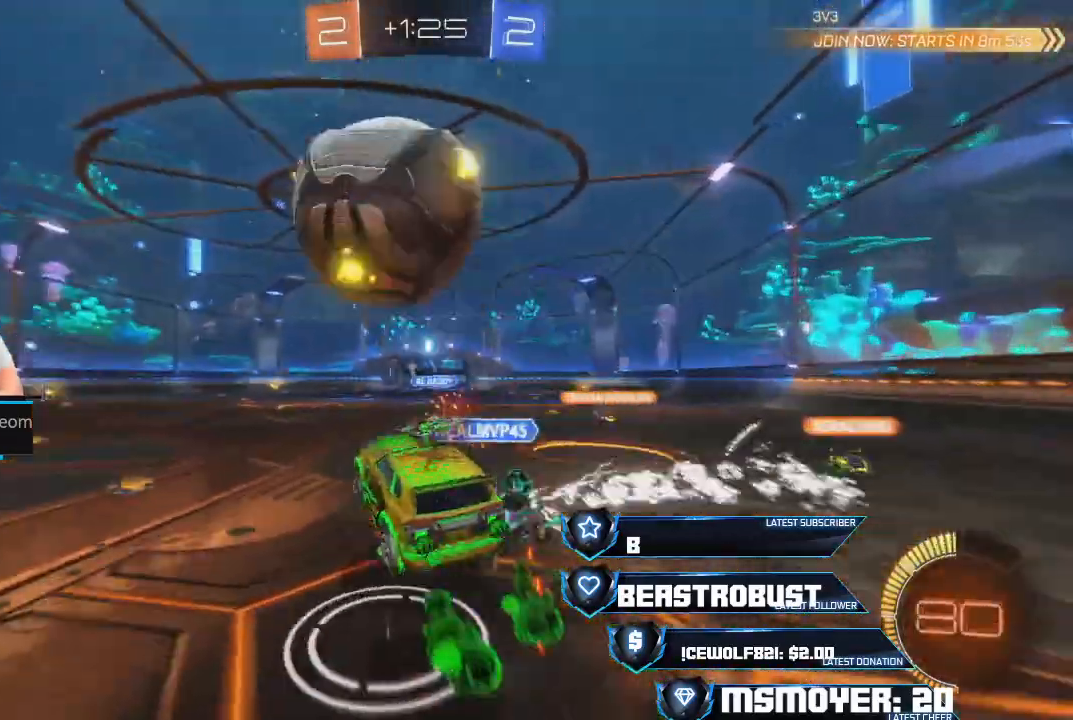
{"buttons": ["CROSS", "CIRCLE", "R2"], "left_stick": "down", "right_stick": "center", "events": [[100, "CROSS", "up"], [200, "CROSS", "down"], [200, "TRIANGLE", "up"], [200, "left_stick", "down"]]}
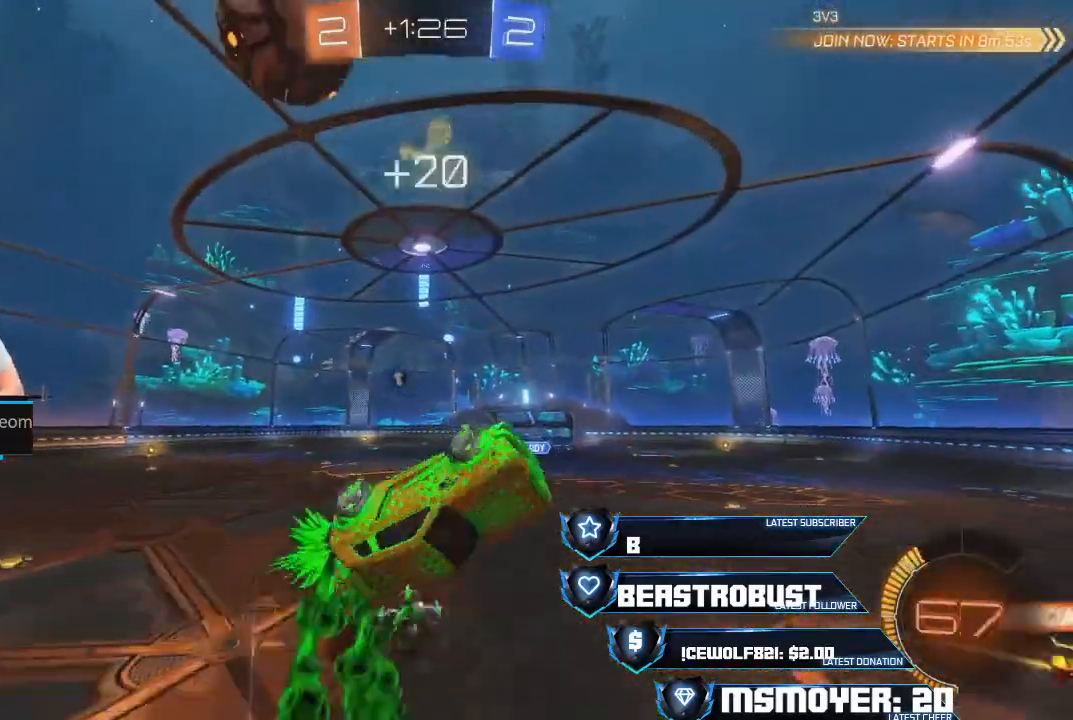
{"buttons": ["R2"], "left_stick": "center", "right_stick": "center", "events": [[200, "CROSS", "up"], [333, "CIRCLE", "up"], [500, "left_stick", "center"]]}
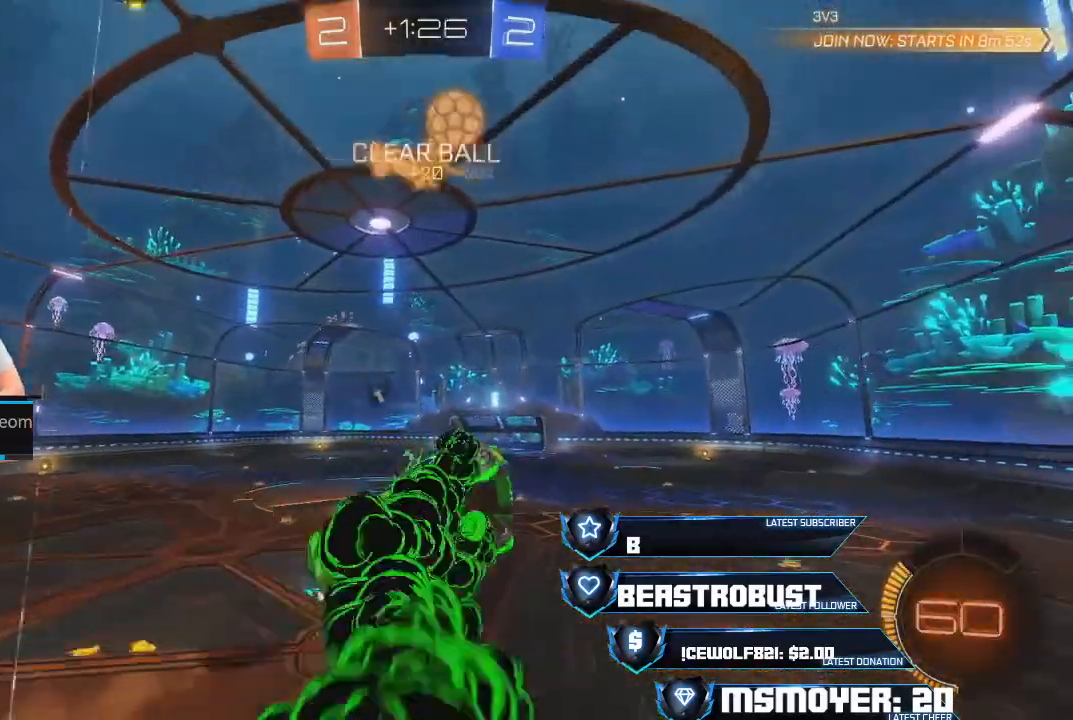
{"buttons": ["R2"], "left_stick": "center", "right_stick": "center", "events": [[400, "left_stick", "left"], [500, "left_stick", "center"]]}
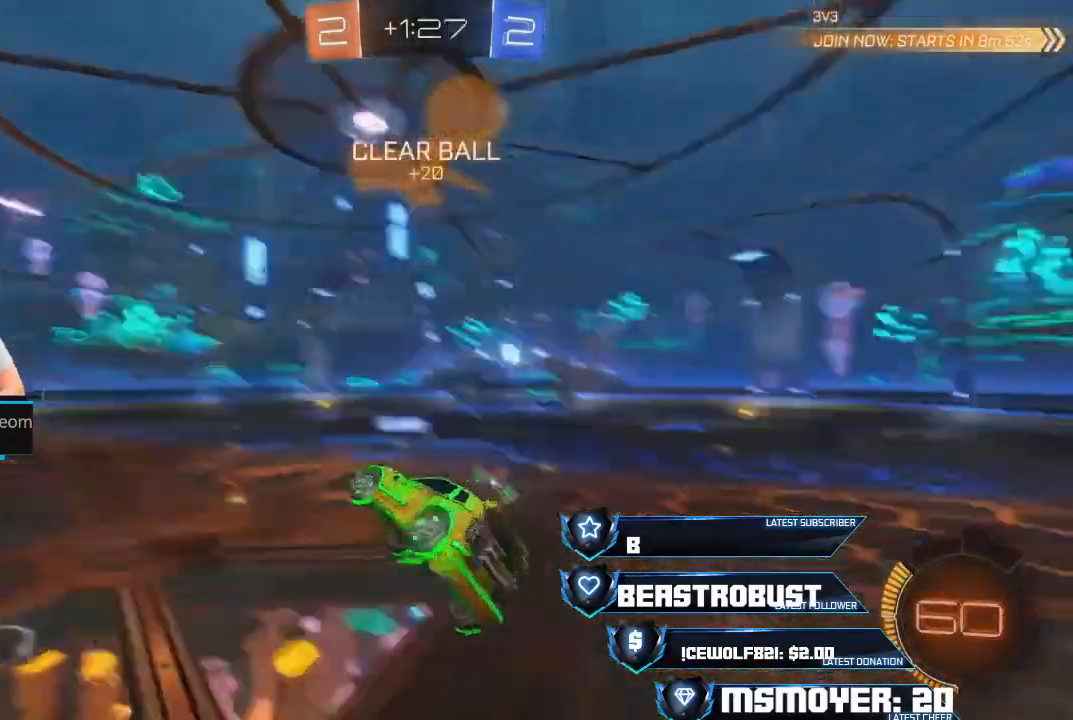
{"buttons": ["R2"], "left_stick": "center", "right_stick": "center", "events": [[33, "TRIANGLE", "down"], [67, "TRIANGLE", "up"]]}
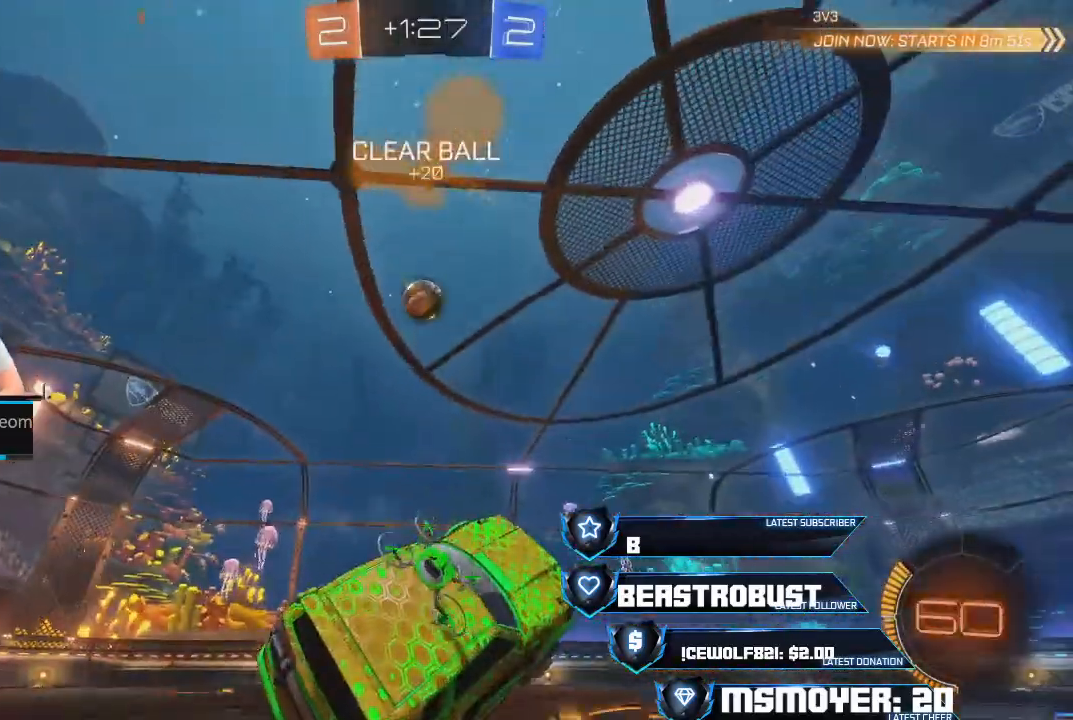
{"buttons": ["CROSS", "R2"], "left_stick": "left", "right_stick": "center", "events": [[67, "left_stick", "left"], [100, "CROSS", "down"], [233, "CROSS", "up"], [300, "CROSS", "down"]]}
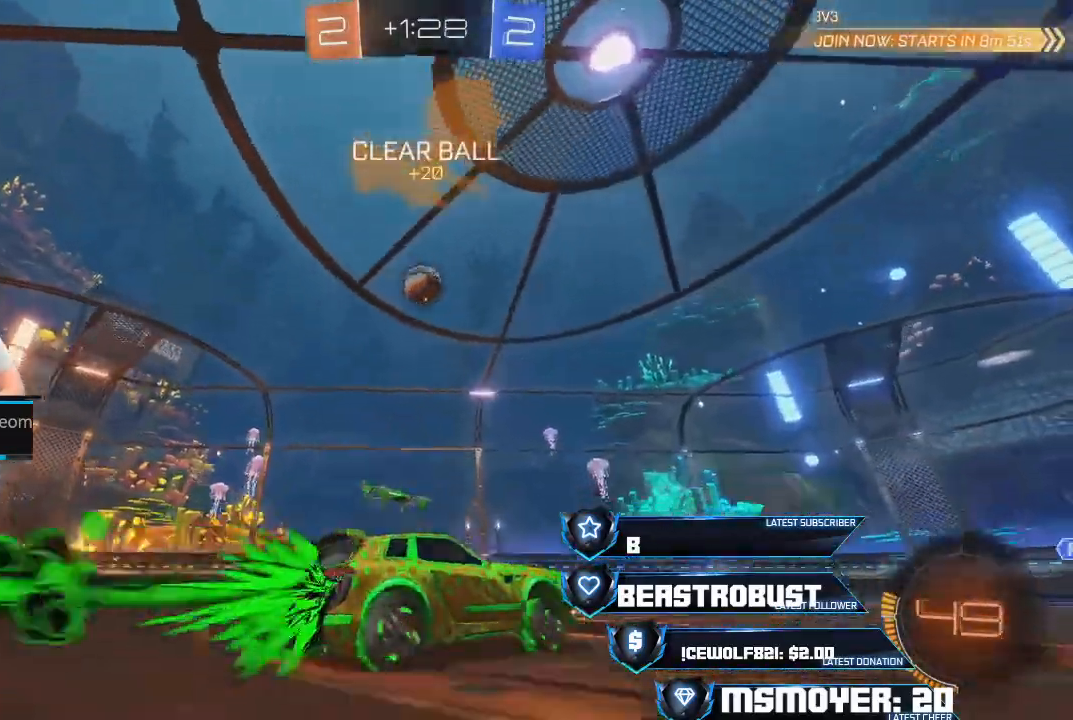
{"buttons": ["CROSS", "R2"], "left_stick": "center", "right_stick": "center", "events": [[400, "left_stick", "center"]]}
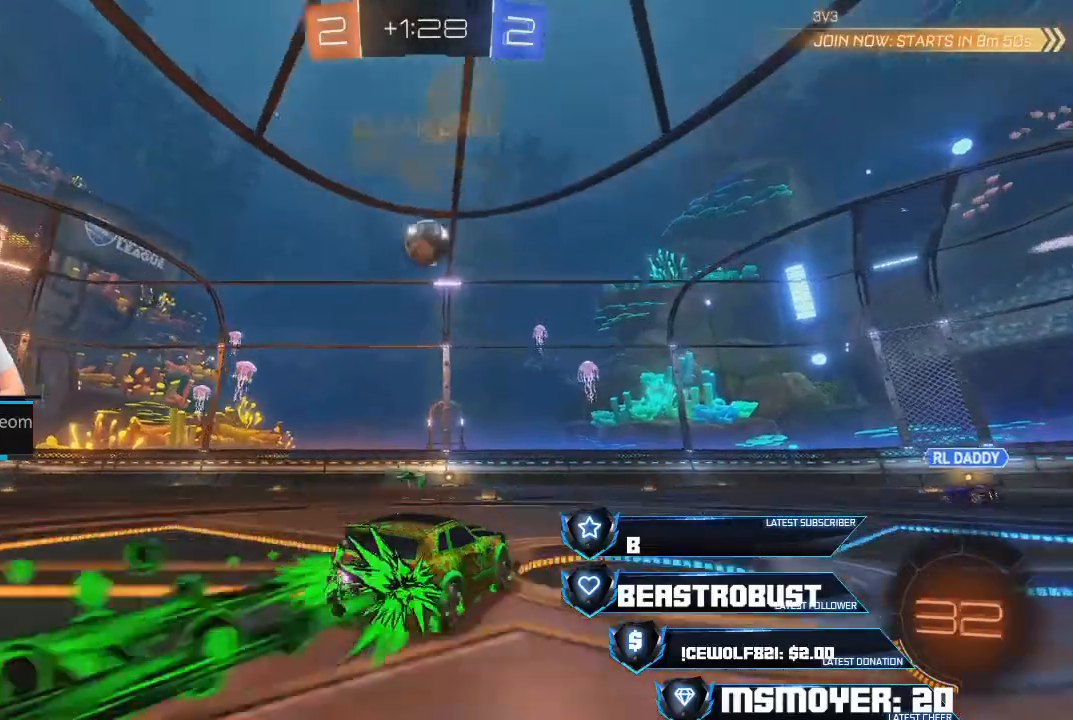
{"buttons": ["R2"], "left_stick": "right", "right_stick": "center", "events": [[33, "left_stick", "left"], [200, "CROSS", "up"], [467, "left_stick", "right"]]}
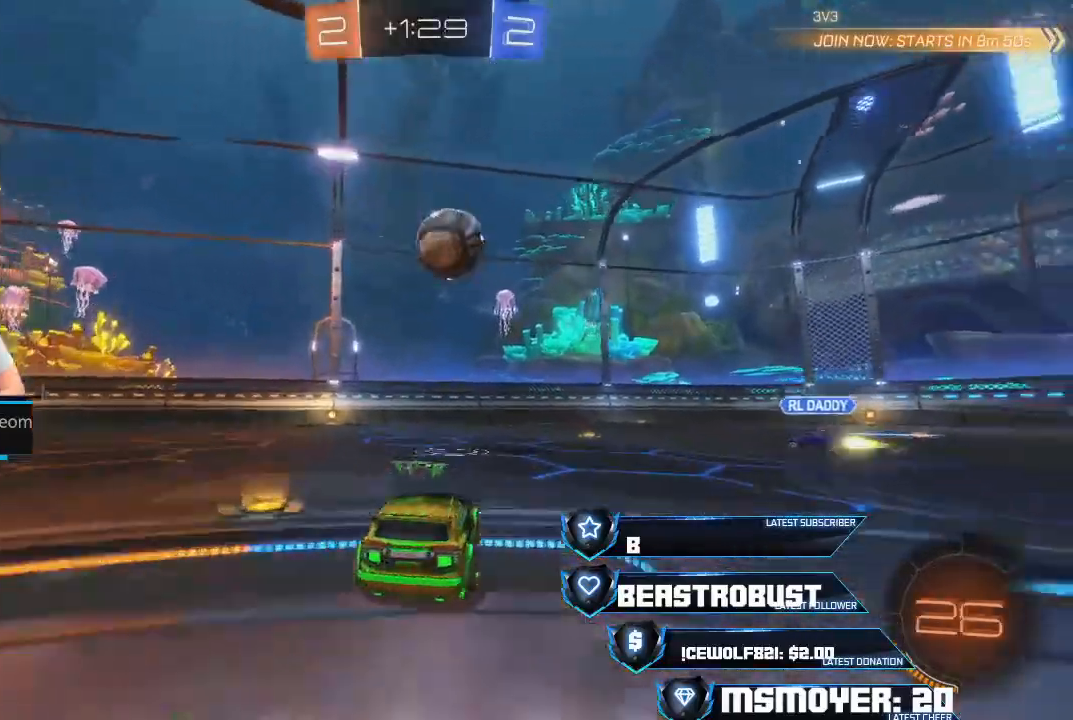
{"buttons": ["CROSS", "CIRCLE", "L2", "R2", "L3"], "left_stick": "left", "right_stick": "center", "events": [[33, "left_stick", "center"], [100, "CROSS", "down"], [100, "SQUARE", "down"], [167, "CROSS", "up"], [267, "SQUARE", "up"], [300, "left_stick", "down"], [333, "TRIANGLE", "down"], [367, "CIRCLE", "down"], [400, "L2", "down"], [433, "CROSS", "down"], [433, "L3", "down"], [433, "SQUARE", "down"], [467, "SQUARE", "up"], [467, "left_stick", "left"], [500, "TRIANGLE", "up"]]}
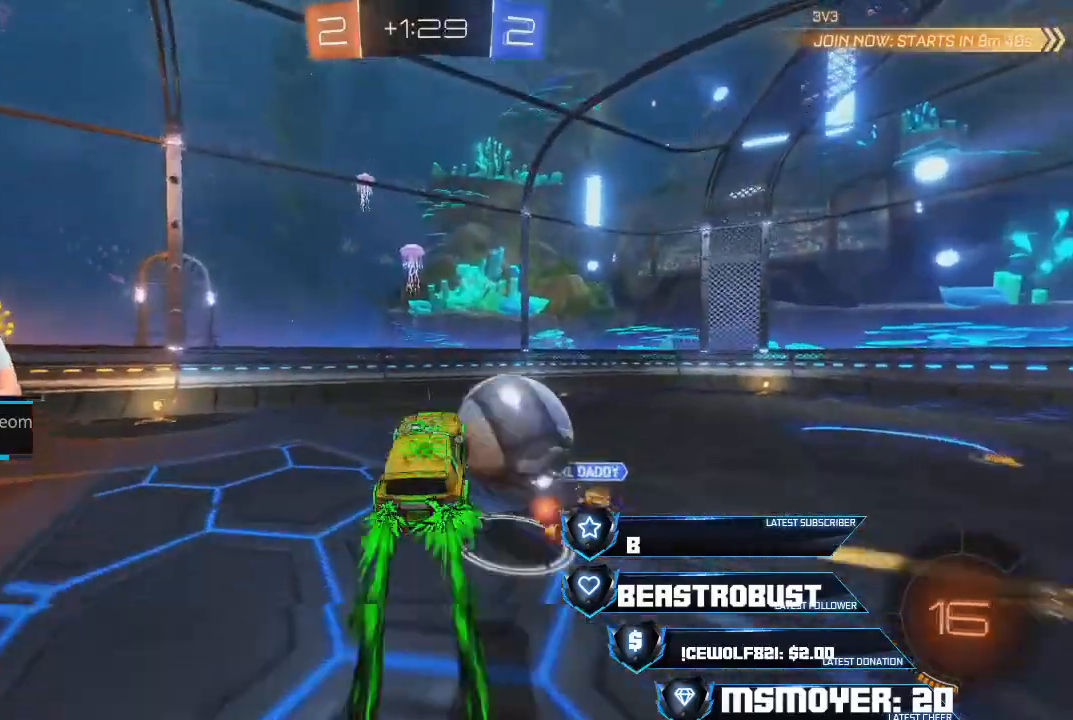
{"buttons": ["CROSS", "CIRCLE", "R2", "L3"], "left_stick": "left", "right_stick": "center", "events": [[133, "TRIANGLE", "down"], [233, "CROSS", "up"], [233, "L2", "up"], [333, "CROSS", "down"], [367, "TRIANGLE", "up"]]}
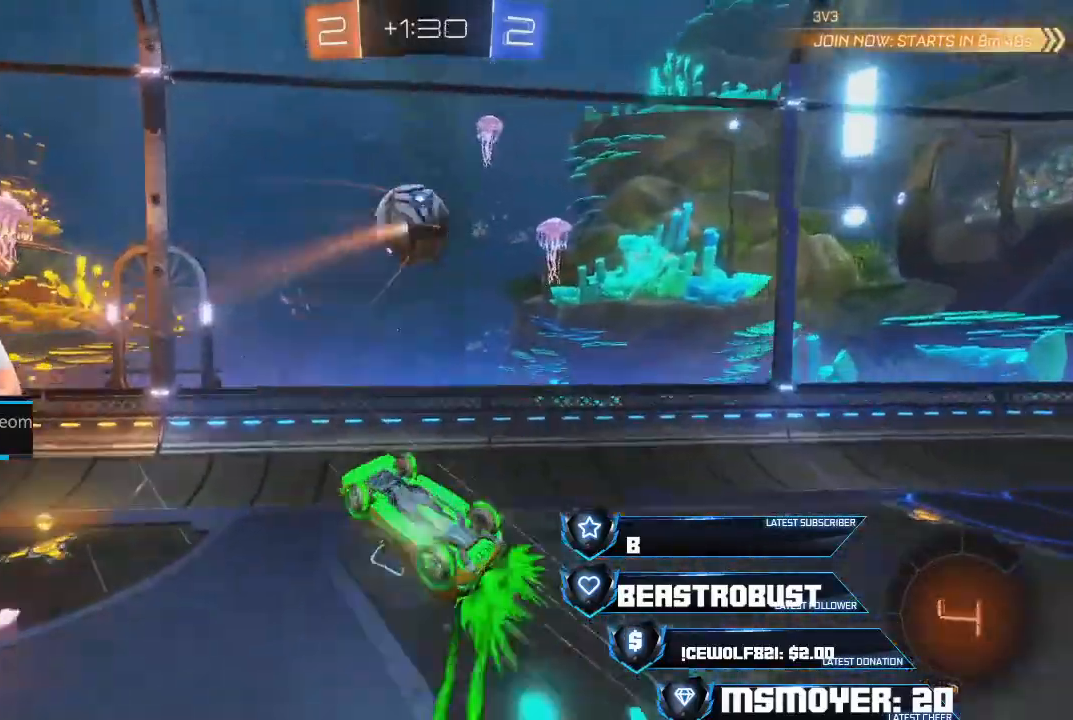
{"buttons": ["R2"], "left_stick": "right", "right_stick": "center", "events": [[300, "L3", "up"], [333, "CROSS", "up"], [367, "CIRCLE", "up"], [467, "left_stick", "right"]]}
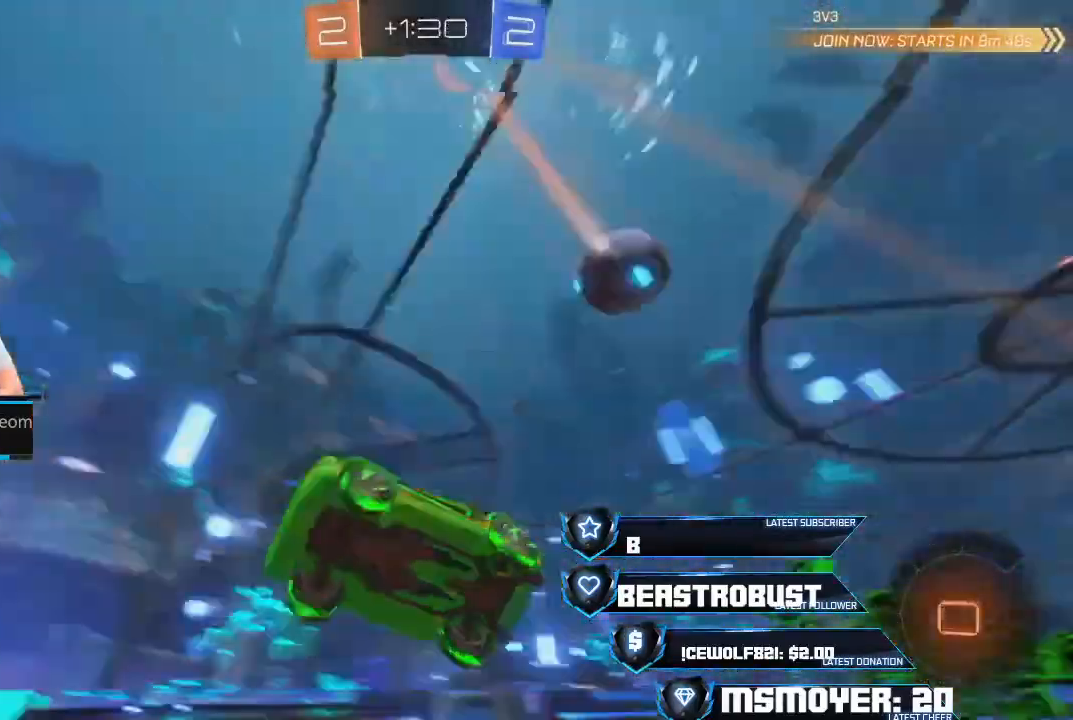
{"buttons": ["R2"], "left_stick": "right", "right_stick": "center", "events": [[233, "left_stick", "center"], [500, "left_stick", "right"]]}
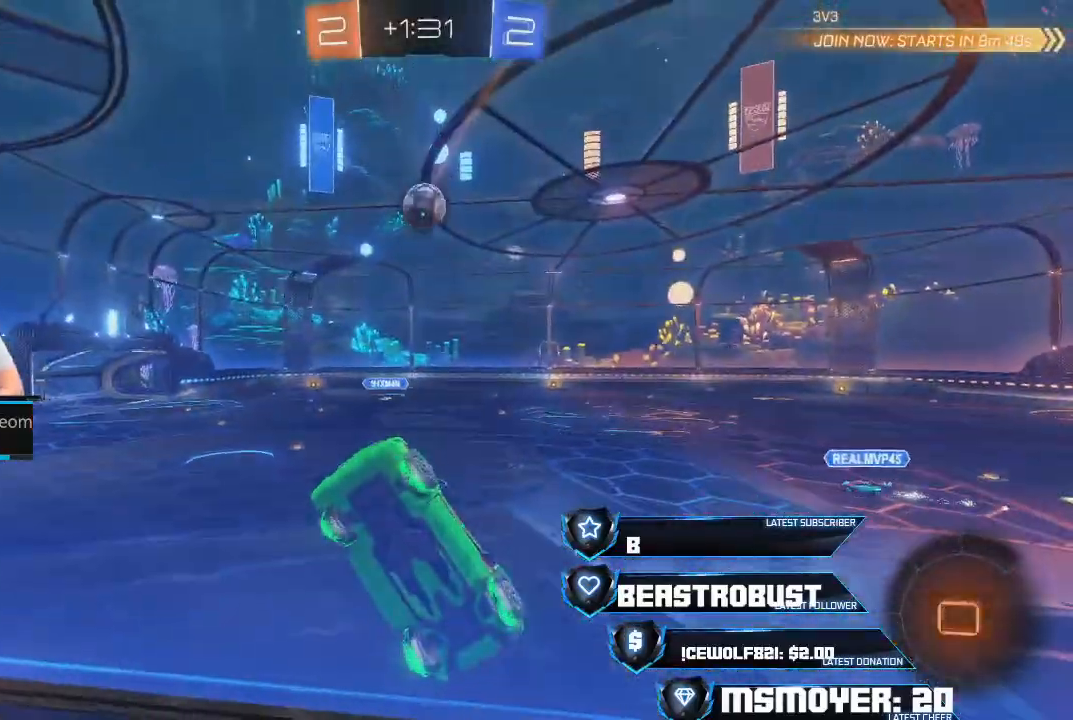
{"buttons": ["CIRCLE", "R2"], "left_stick": "right", "right_stick": "center", "events": [[33, "CIRCLE", "down"], [167, "CIRCLE", "up"], [467, "CIRCLE", "down"]]}
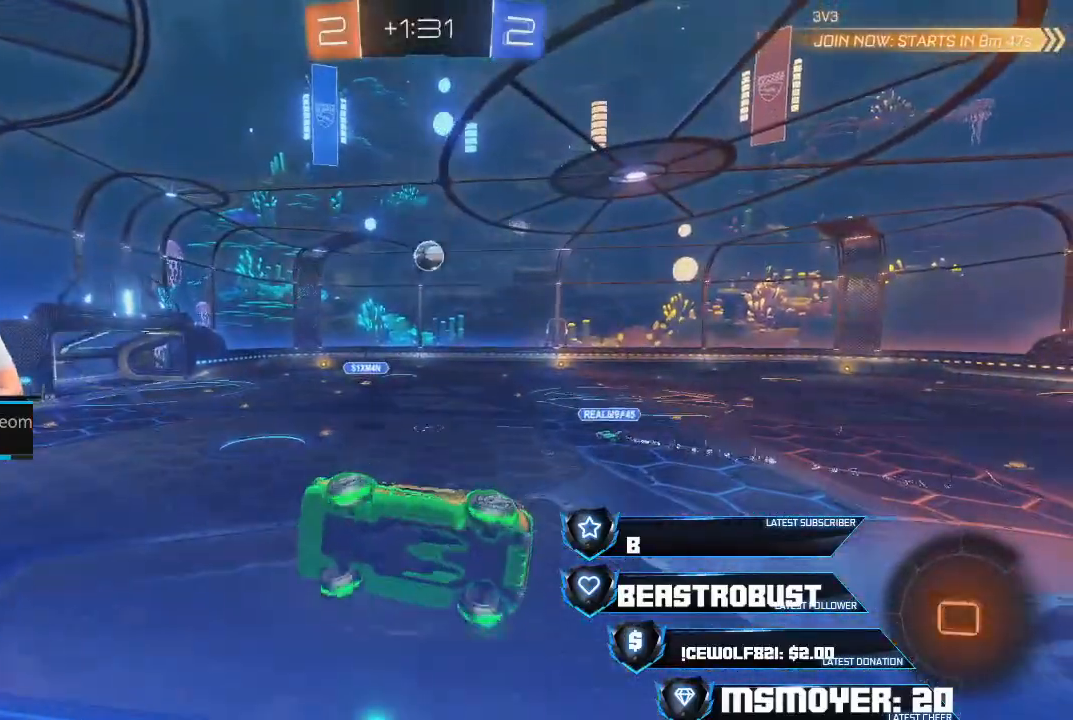
{"buttons": ["CROSS", "R2"], "left_stick": "right", "right_stick": "center", "events": [[133, "CIRCLE", "up"], [233, "CROSS", "down"]]}
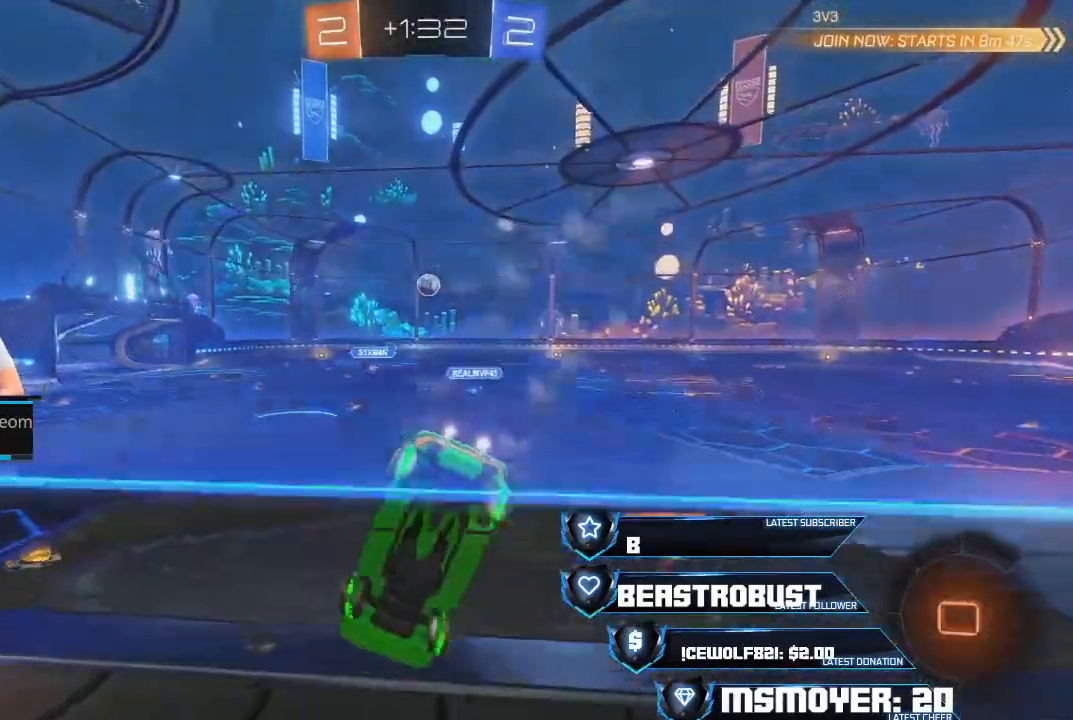
{"buttons": ["SQUARE", "L2", "R2"], "left_stick": "up-right", "right_stick": "center", "events": [[300, "left_stick", "center"], [400, "CROSS", "up"], [467, "L2", "down"], [467, "SQUARE", "down"], [467, "left_stick", "up-right"]]}